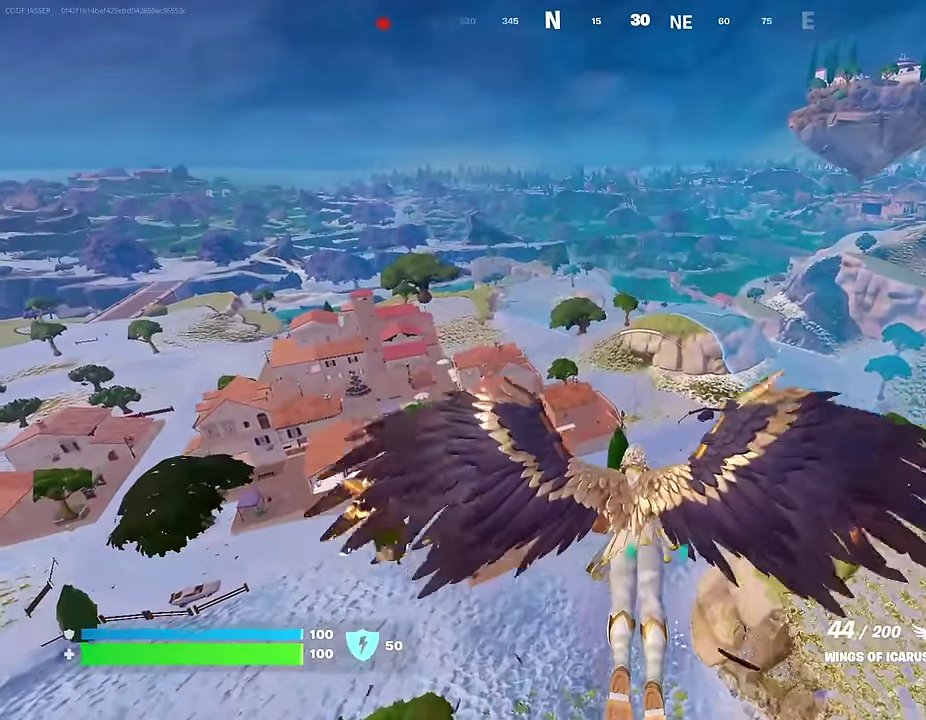
Gameplay with a controller (PlayStation layout); each line is a JSON object with the inputs held at the frame after it (dt_ms = milliseconds from this image to that frame). "events" lists button and stick changes between this image and that frame as [ms after this image, input, new state], when the widget could be followed in between.
{"dt_ms": 400, "buttons": [], "left_stick": "up", "right_stick": "center", "events": [[200, "left_stick", "up"]]}
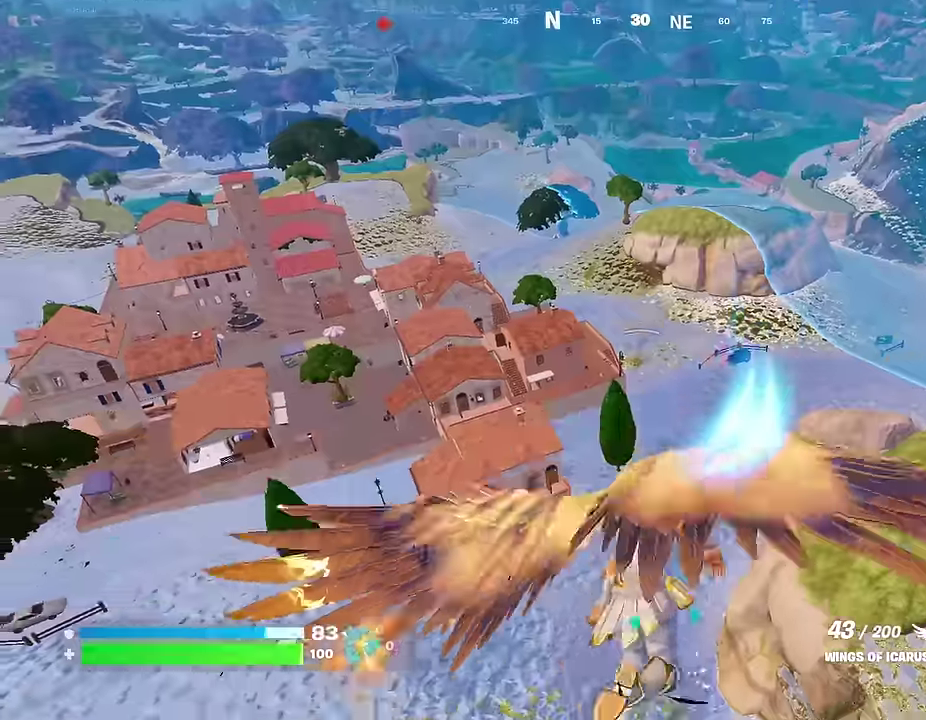
{"dt_ms": 600, "buttons": [], "left_stick": "up-left", "right_stick": "up-left", "events": [[200, "left_stick", "up-left"], [400, "right_stick", "up"], [466, "right_stick", "up-left"]]}
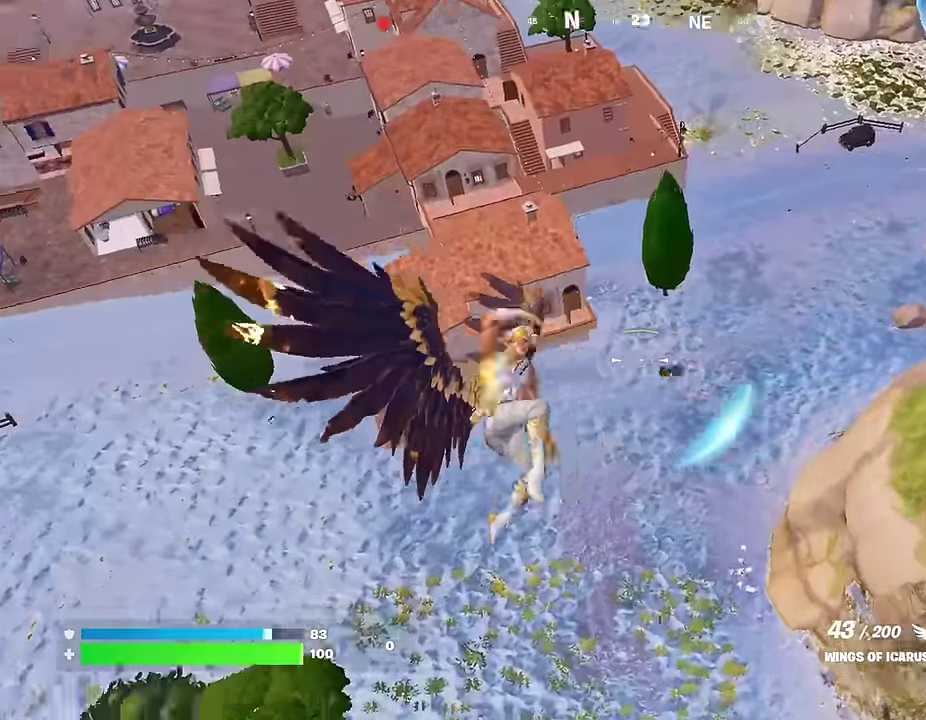
{"dt_ms": 400, "buttons": [], "left_stick": "up", "right_stick": "up-left", "events": [[16, "L2", "down"], [100, "L2", "up"], [200, "L2", "down"], [216, "left_stick", "up"], [250, "right_stick", "up"], [300, "L2", "up"], [383, "right_stick", "up-left"]]}
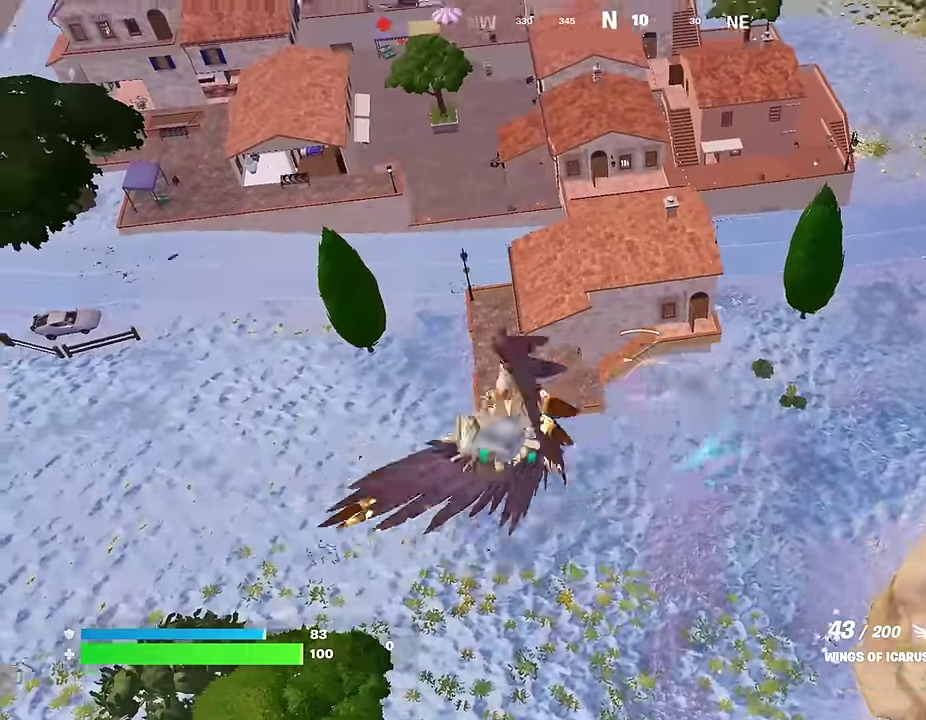
{"dt_ms": 500, "buttons": [], "left_stick": "up", "right_stick": "center", "events": [[116, "right_stick", "center"]]}
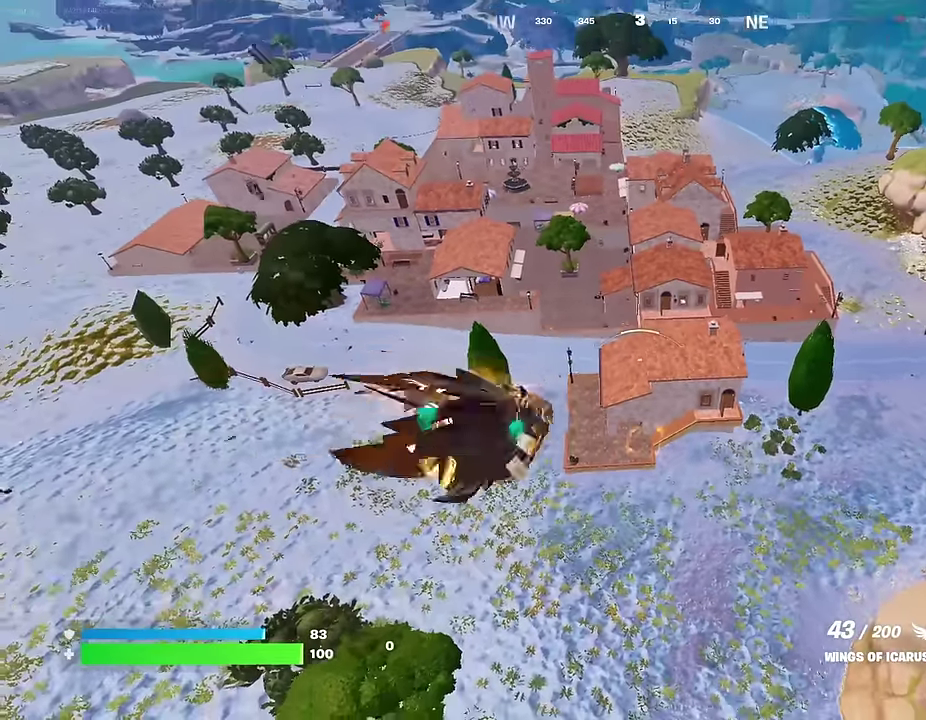
{"dt_ms": 500, "buttons": [], "left_stick": "up", "right_stick": "center", "events": []}
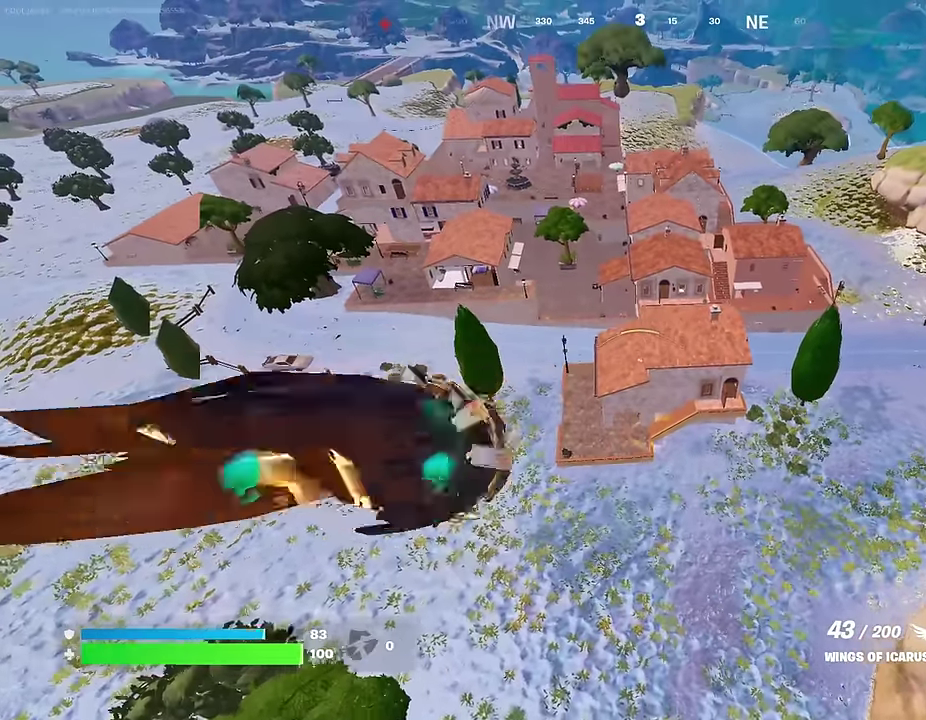
{"dt_ms": 500, "buttons": [], "left_stick": "up-left", "right_stick": "right", "events": [[316, "right_stick", "right"], [350, "left_stick", "up-left"]]}
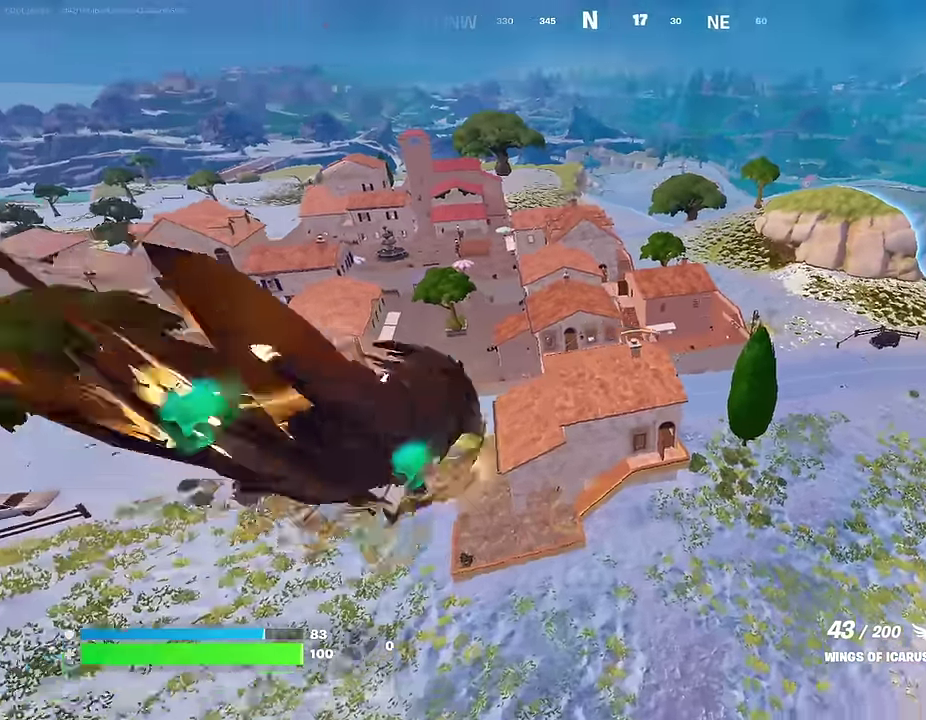
{"dt_ms": 500, "buttons": [], "left_stick": "up-left", "right_stick": "left"}
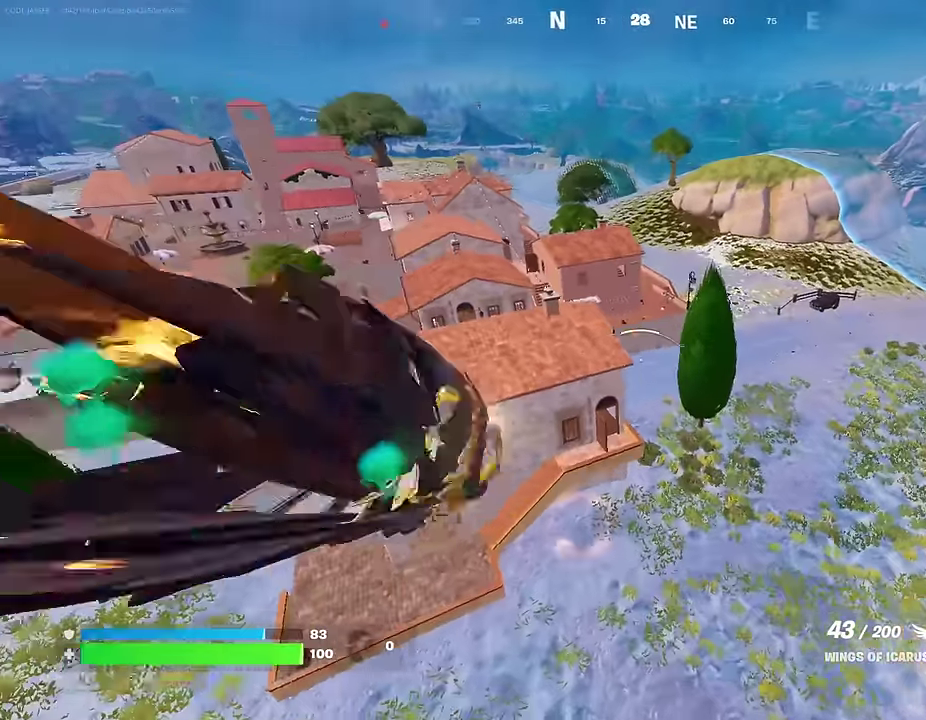
{"dt_ms": 500, "buttons": [], "left_stick": "up-left", "right_stick": "center"}
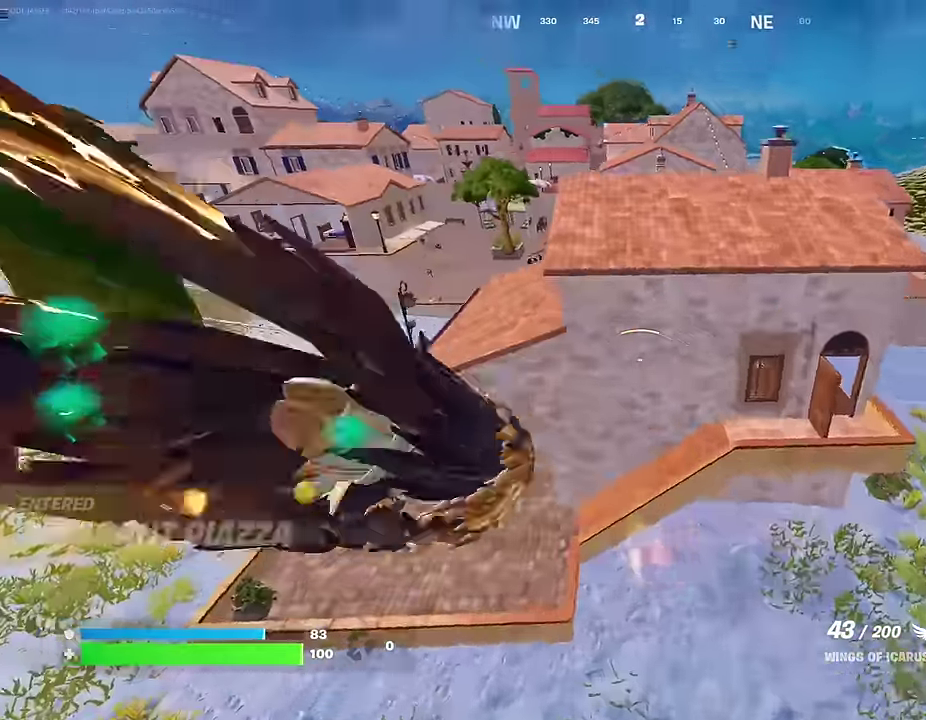
{"dt_ms": 500, "buttons": [], "left_stick": "up-left", "right_stick": "center", "events": [[83, "right_stick", "left"], [233, "right_stick", "center"], [316, "right_stick", "up-right"], [400, "right_stick", "center"]]}
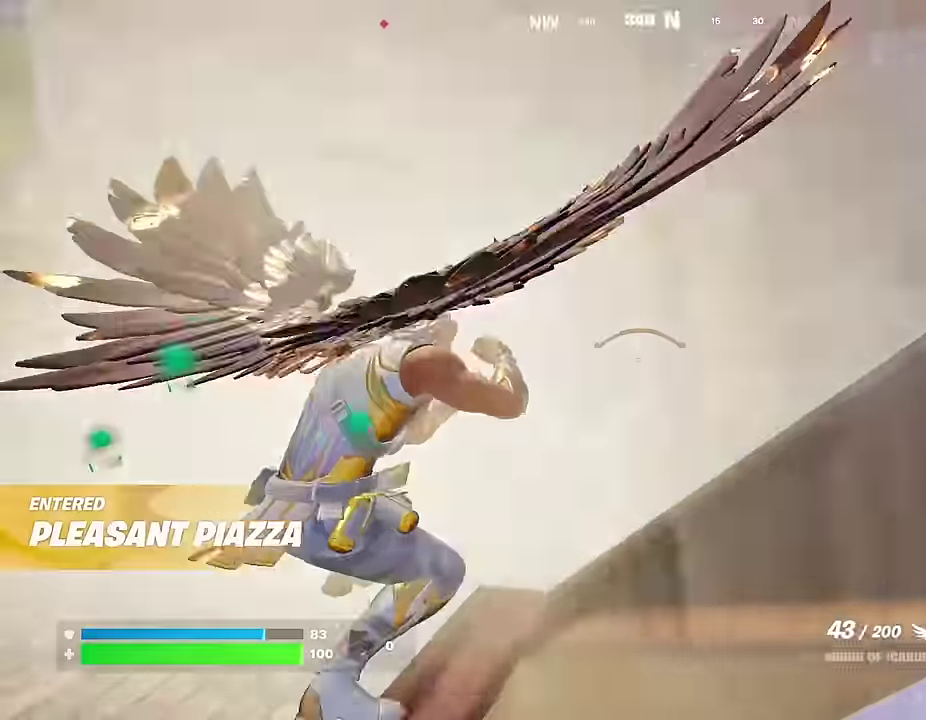
{"dt_ms": 500, "buttons": [], "left_stick": "up-left", "right_stick": "left", "events": [[467, "right_stick", "left"]]}
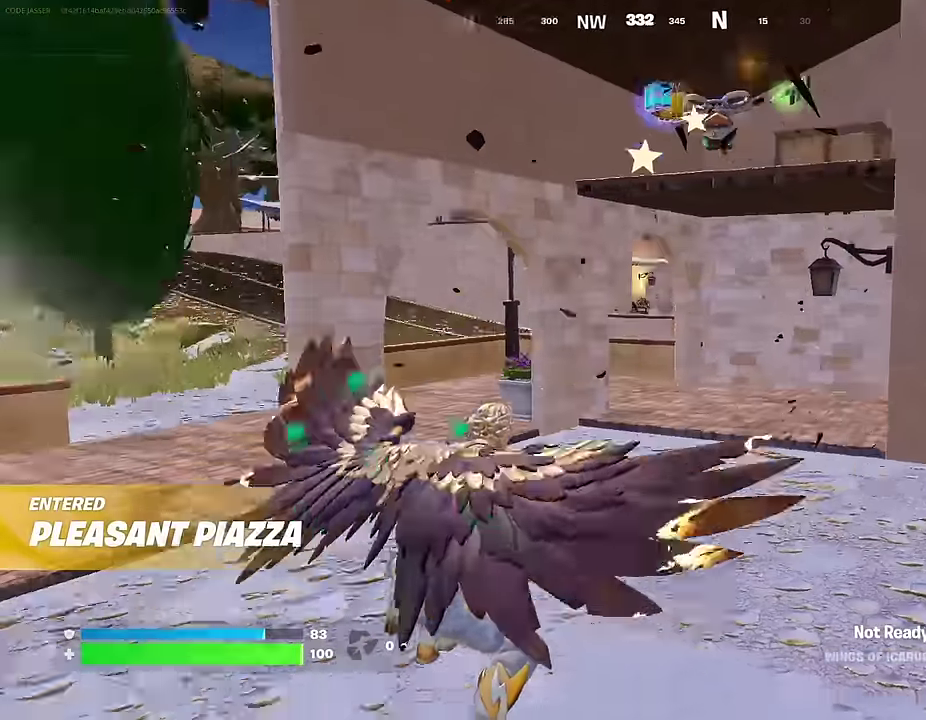
{"dt_ms": 500, "buttons": [], "left_stick": "up-left", "right_stick": "center"}
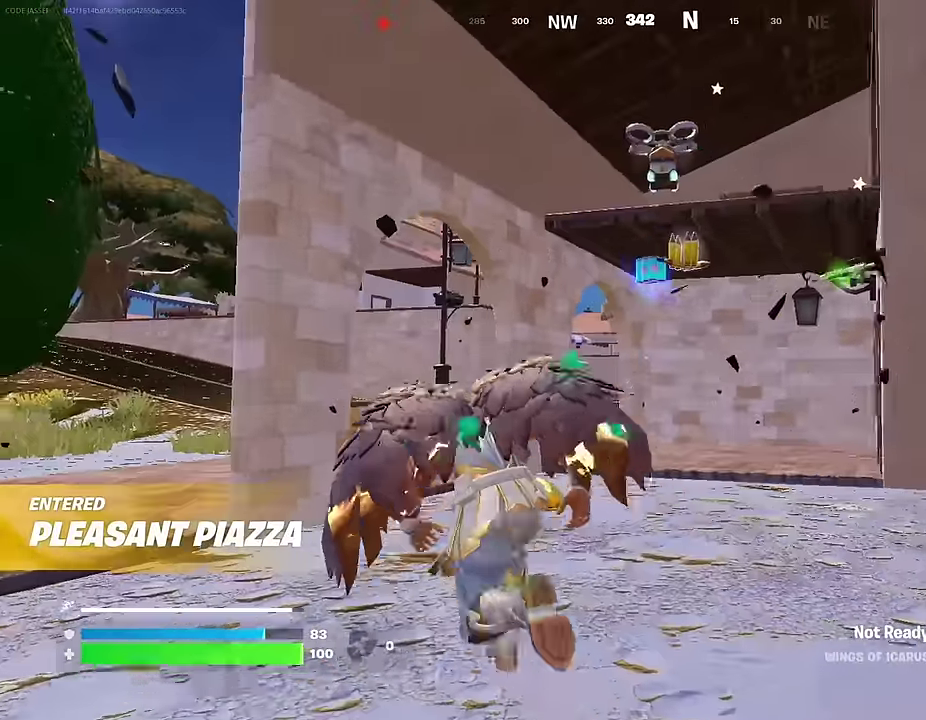
{"dt_ms": 400, "buttons": [], "left_stick": "up-left", "right_stick": "down", "events": [[34, "left_stick", "up"], [117, "left_stick", "up-right"], [117, "right_stick", "down-right"], [184, "right_stick", "center"], [267, "left_stick", "up"], [334, "left_stick", "up-left"], [334, "right_stick", "down"]]}
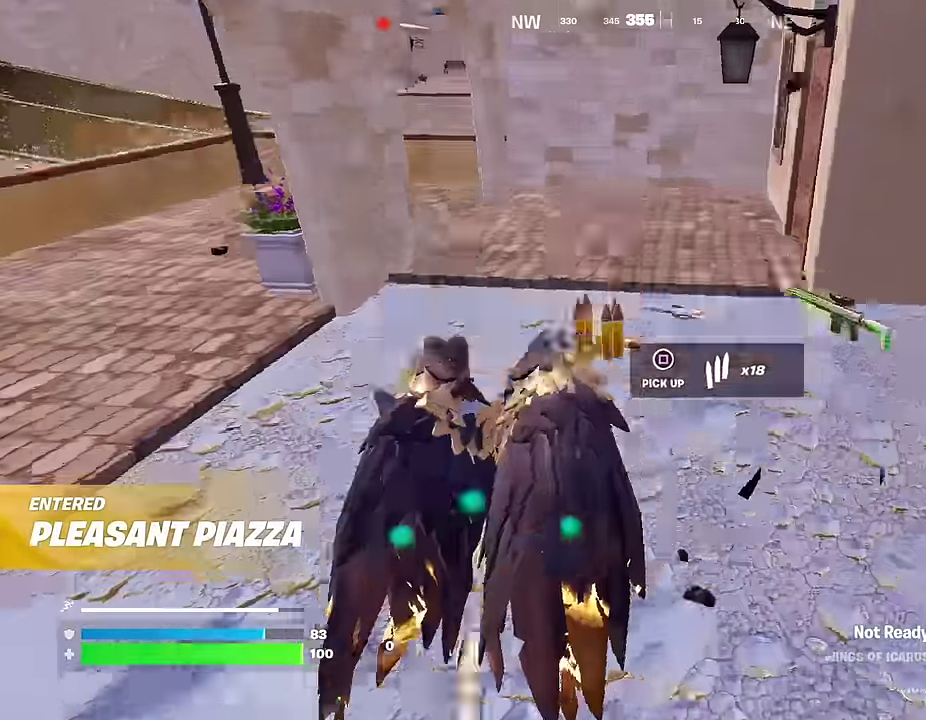
{"dt_ms": 600, "buttons": [], "left_stick": "down", "right_stick": "right", "events": [[50, "left_stick", "left"], [100, "right_stick", "center"], [167, "SQUARE", "down"], [184, "left_stick", "up-right"], [250, "SQUARE", "up"], [350, "right_stick", "up-right"], [367, "left_stick", "up"], [417, "left_stick", "up-left"], [484, "right_stick", "right"], [517, "left_stick", "down"]]}